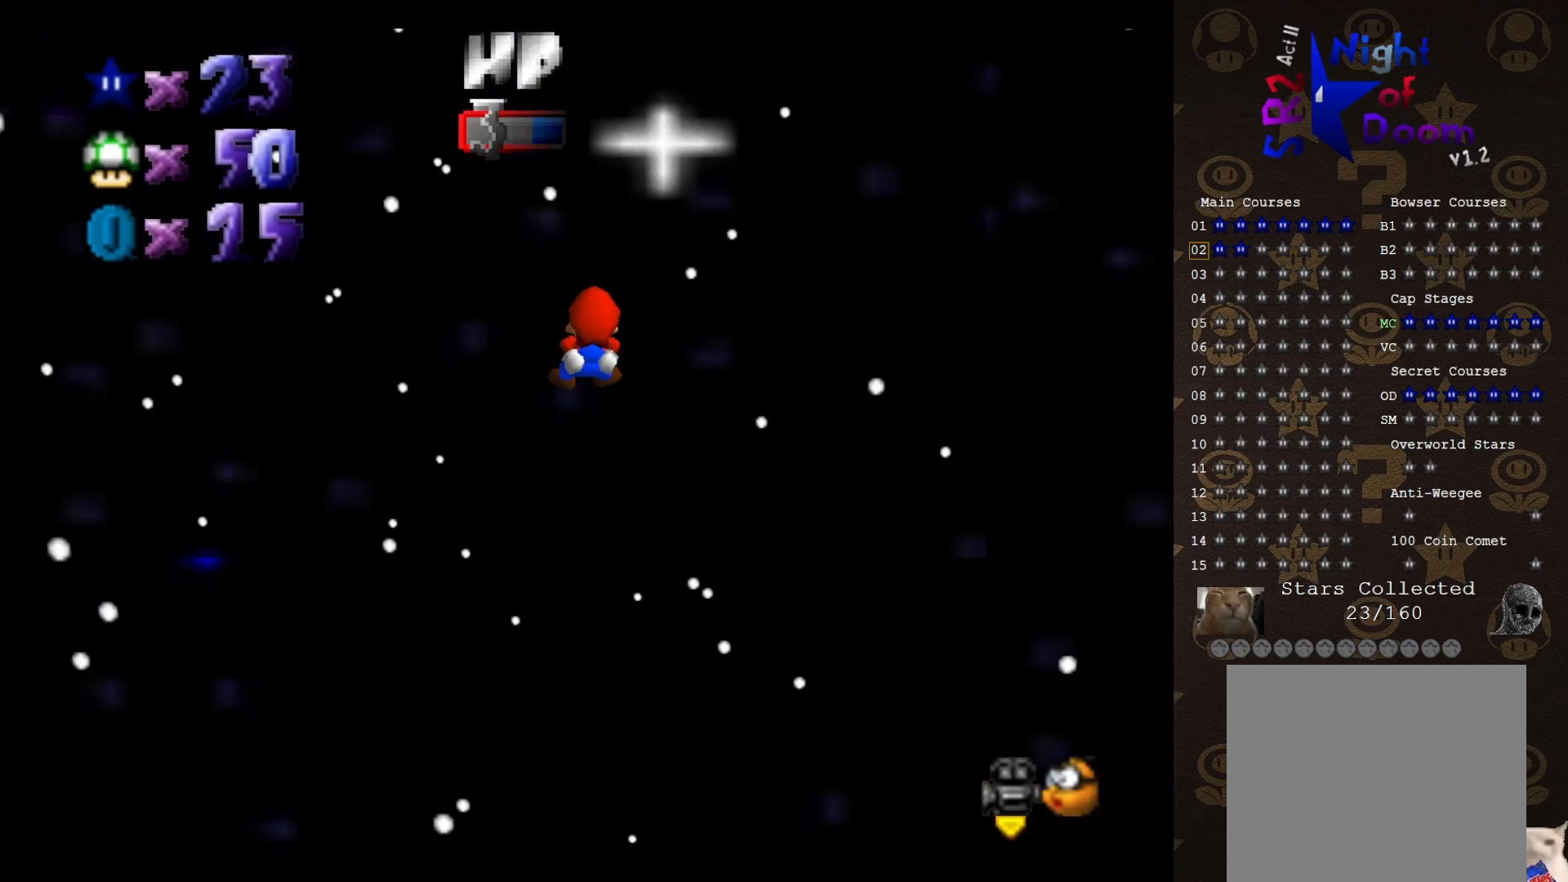
Gameplay with a controller (Nintendo layout); each line is a JSON object with the inputs held at the frame after it. "events" lists button and stick changes between this image and that frame as [ms after this image, input, new state], when the widget could be followed in between. Not read: L3 R1 R3 Z.
{"buttons": [], "left_stick": "up-left", "events": [[283, "left_stick", "up-left"]]}
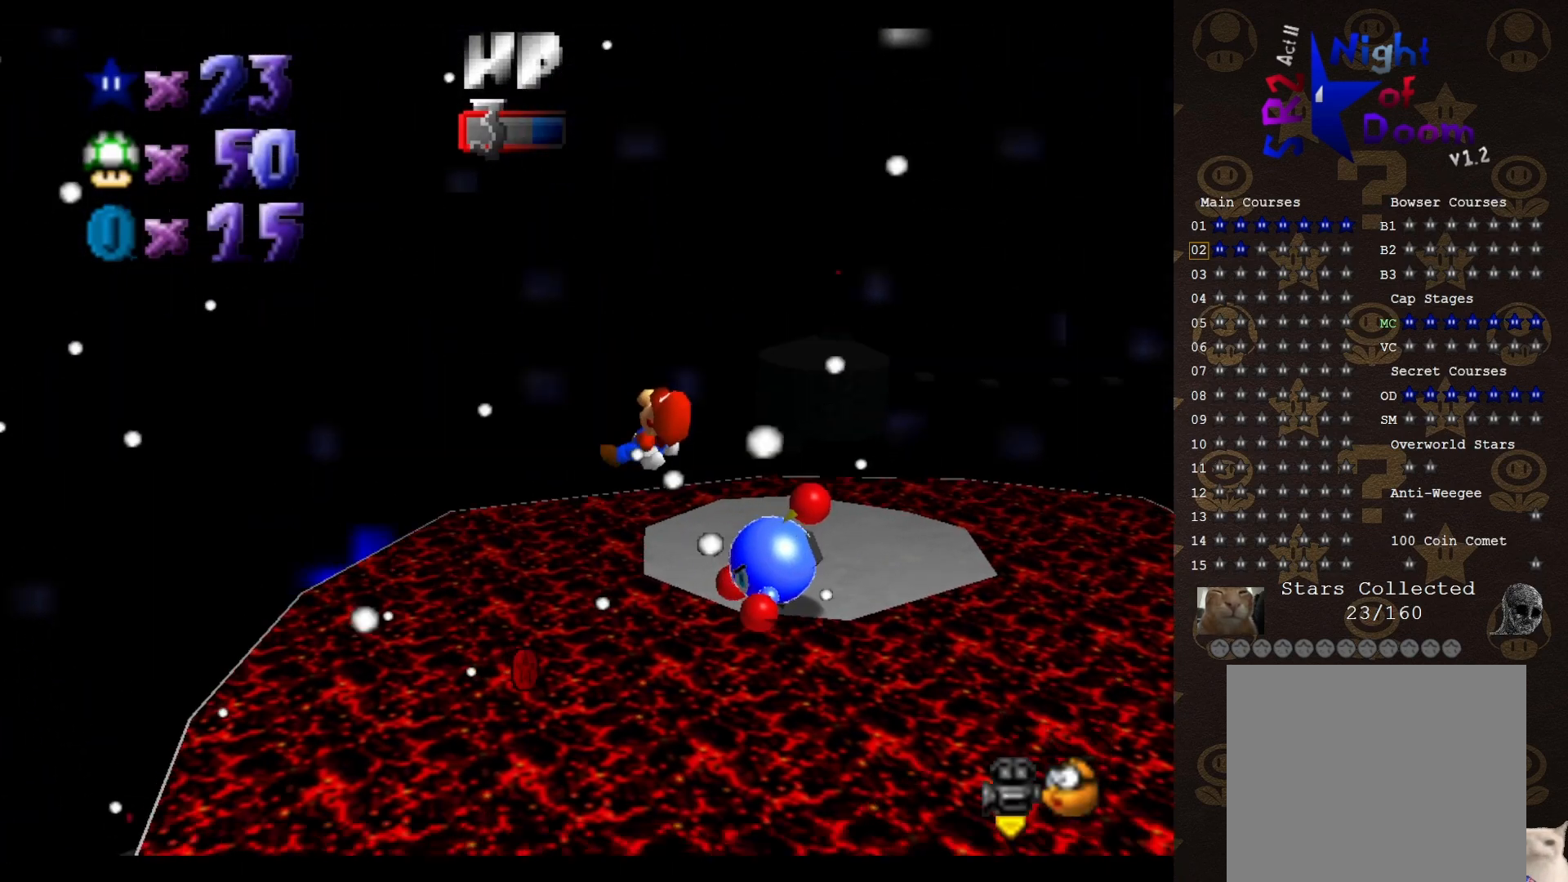
{"buttons": [], "left_stick": "up", "events": [[267, "left_stick", "up"], [300, "C_LEFT", "down"], [417, "C_LEFT", "up"]]}
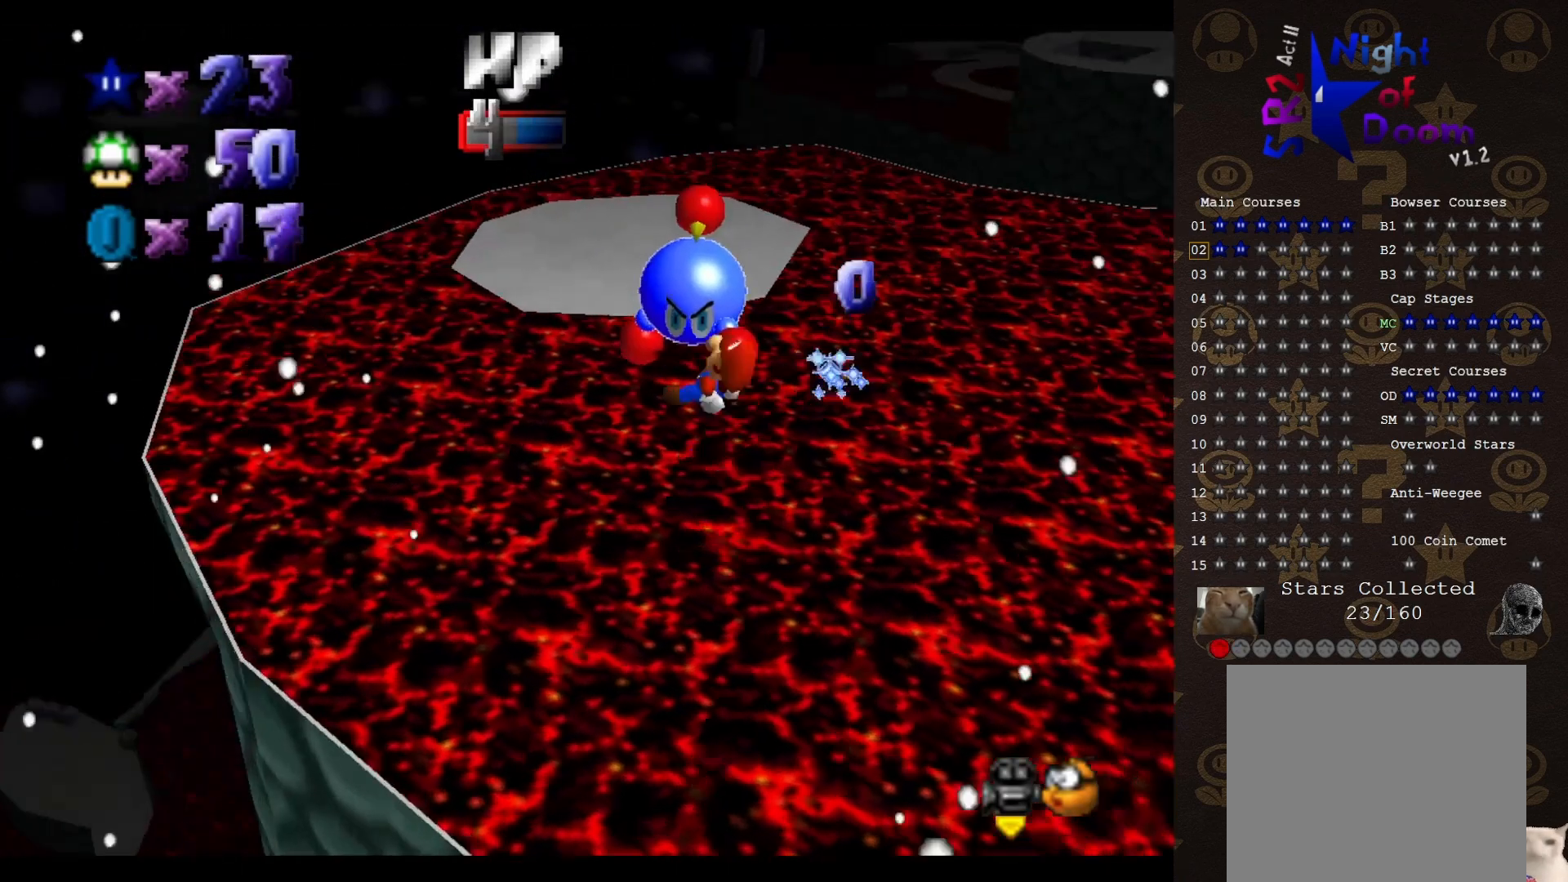
{"buttons": [], "left_stick": "down", "events": [[150, "left_stick", "up-right"], [367, "left_stick", "down"]]}
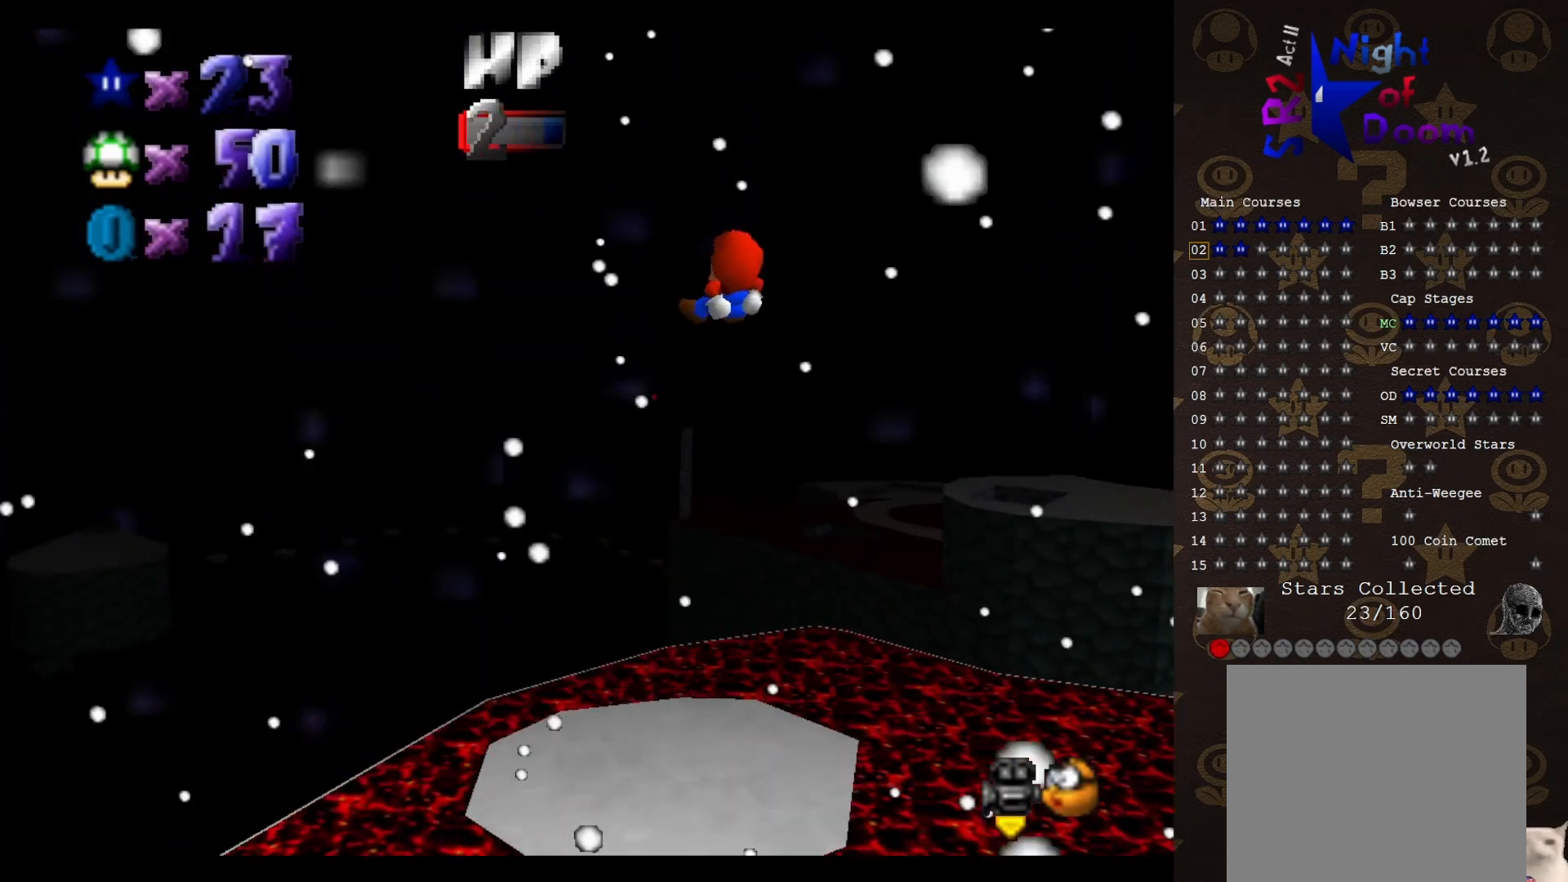
{"buttons": [], "left_stick": "center", "events": [[117, "left_stick", "center"]]}
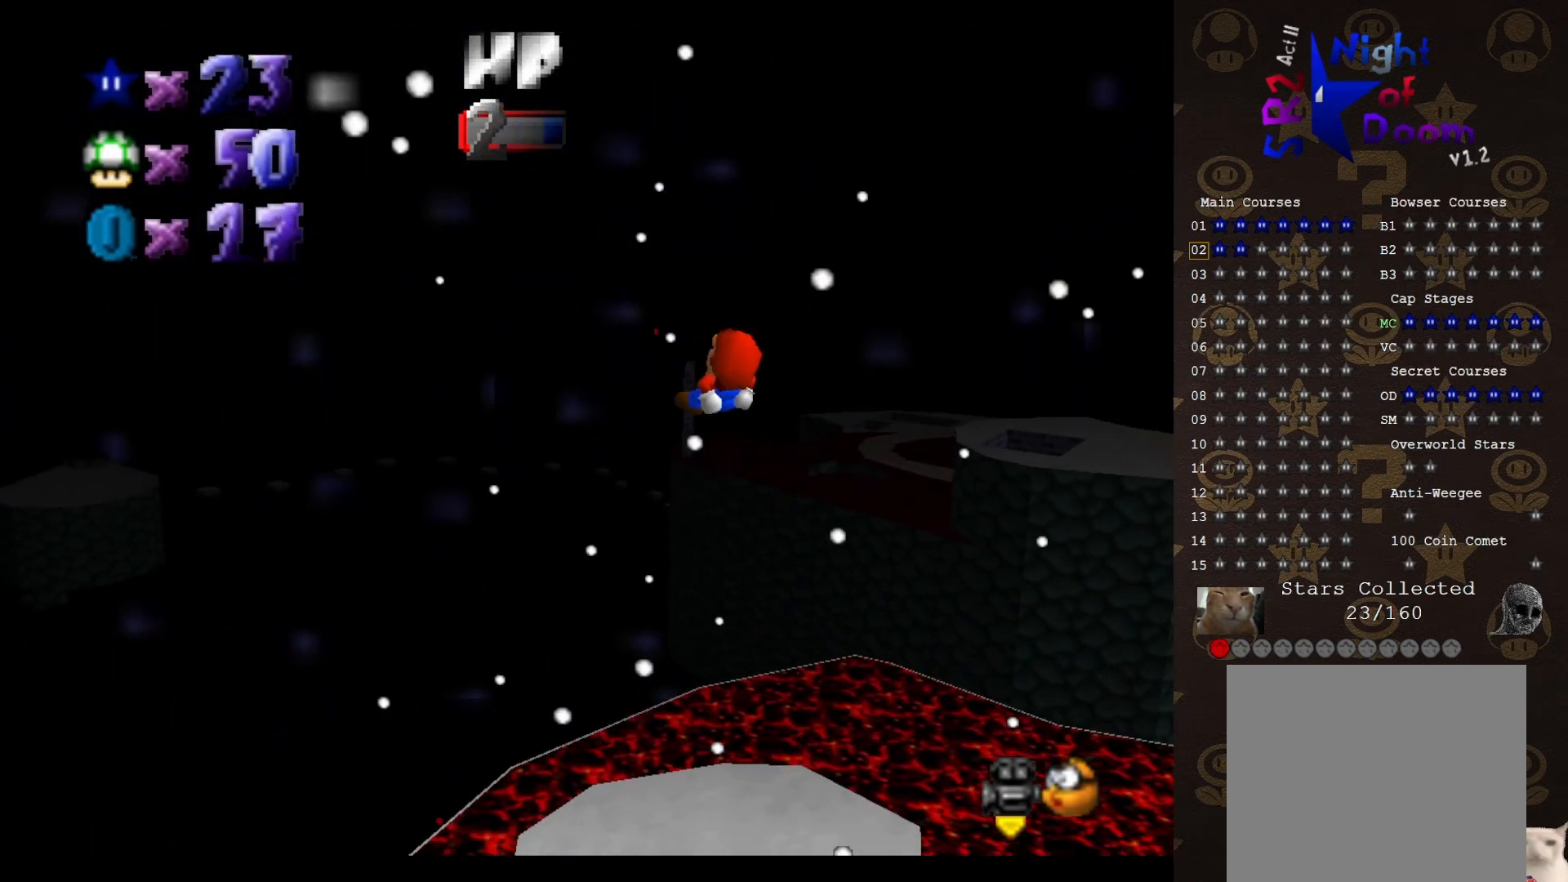
{"buttons": [], "left_stick": "up-left", "events": [[200, "left_stick", "up-left"], [233, "C_LEFT", "down"], [433, "C_LEFT", "up"]]}
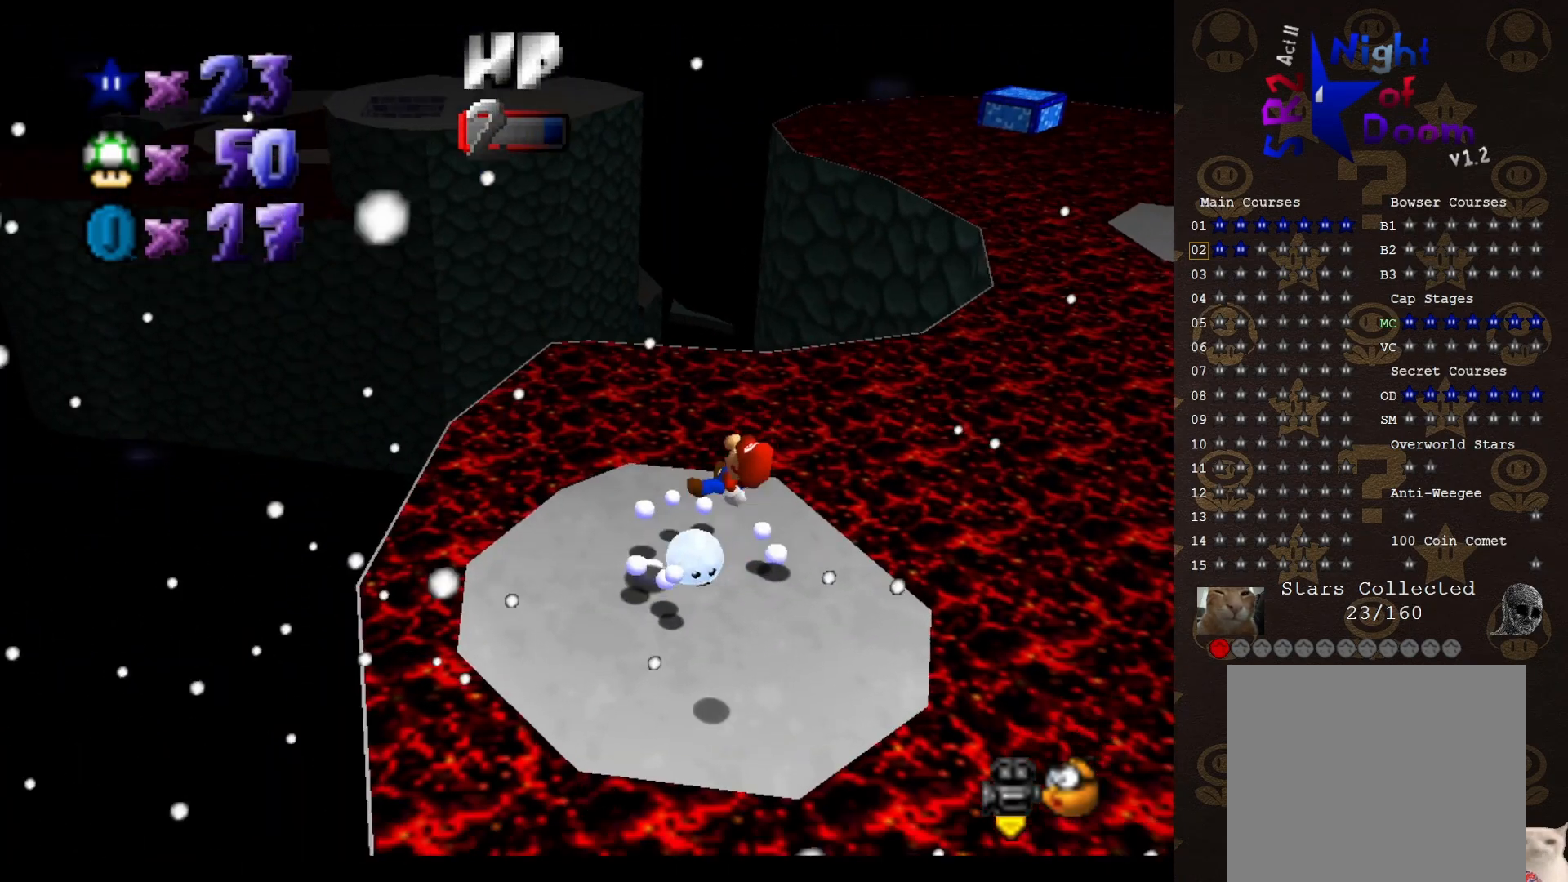
{"buttons": [], "left_stick": "up", "events": [[100, "left_stick", "center"], [283, "left_stick", "up-right"], [383, "left_stick", "up"]]}
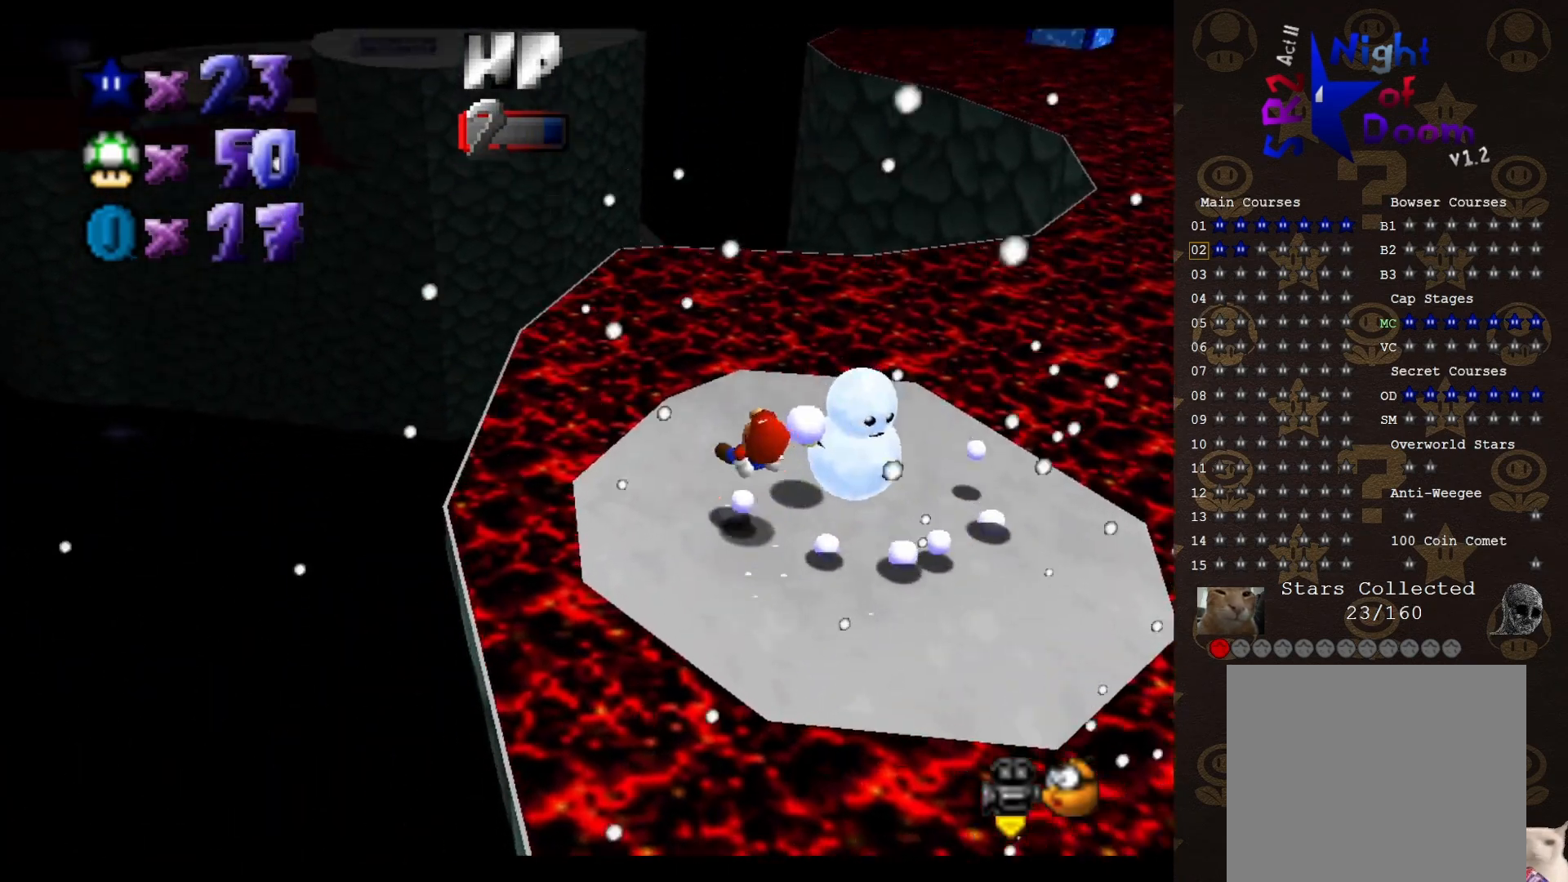
{"buttons": [], "left_stick": "up", "events": [[33, "C_LEFT", "down"], [167, "C_LEFT", "up"]]}
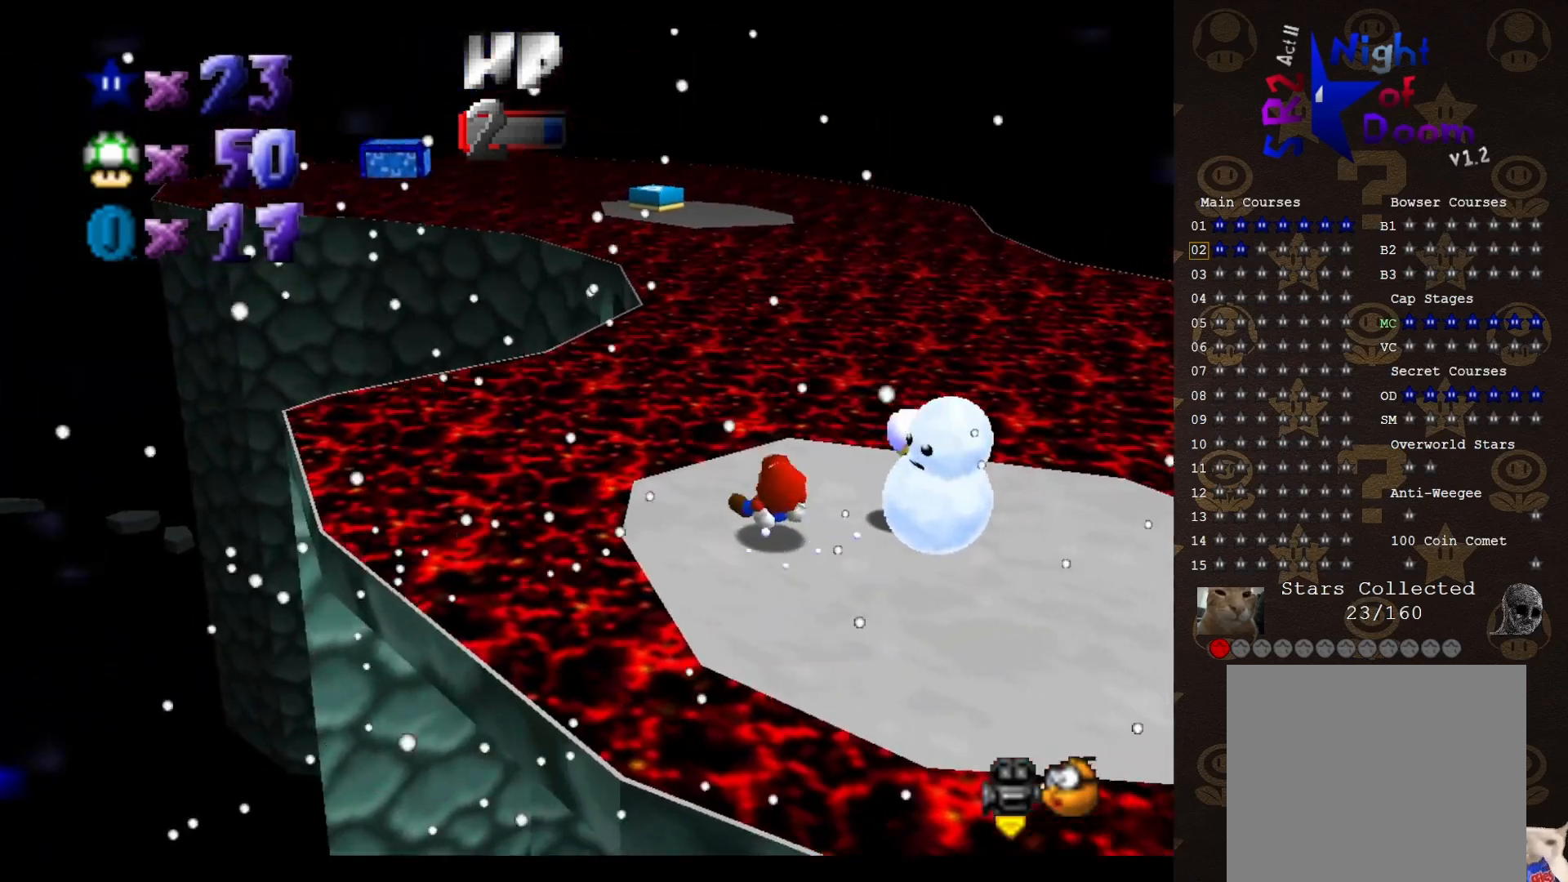
{"buttons": [], "left_stick": "right", "events": [[17, "left_stick", "up-right"], [400, "left_stick", "right"]]}
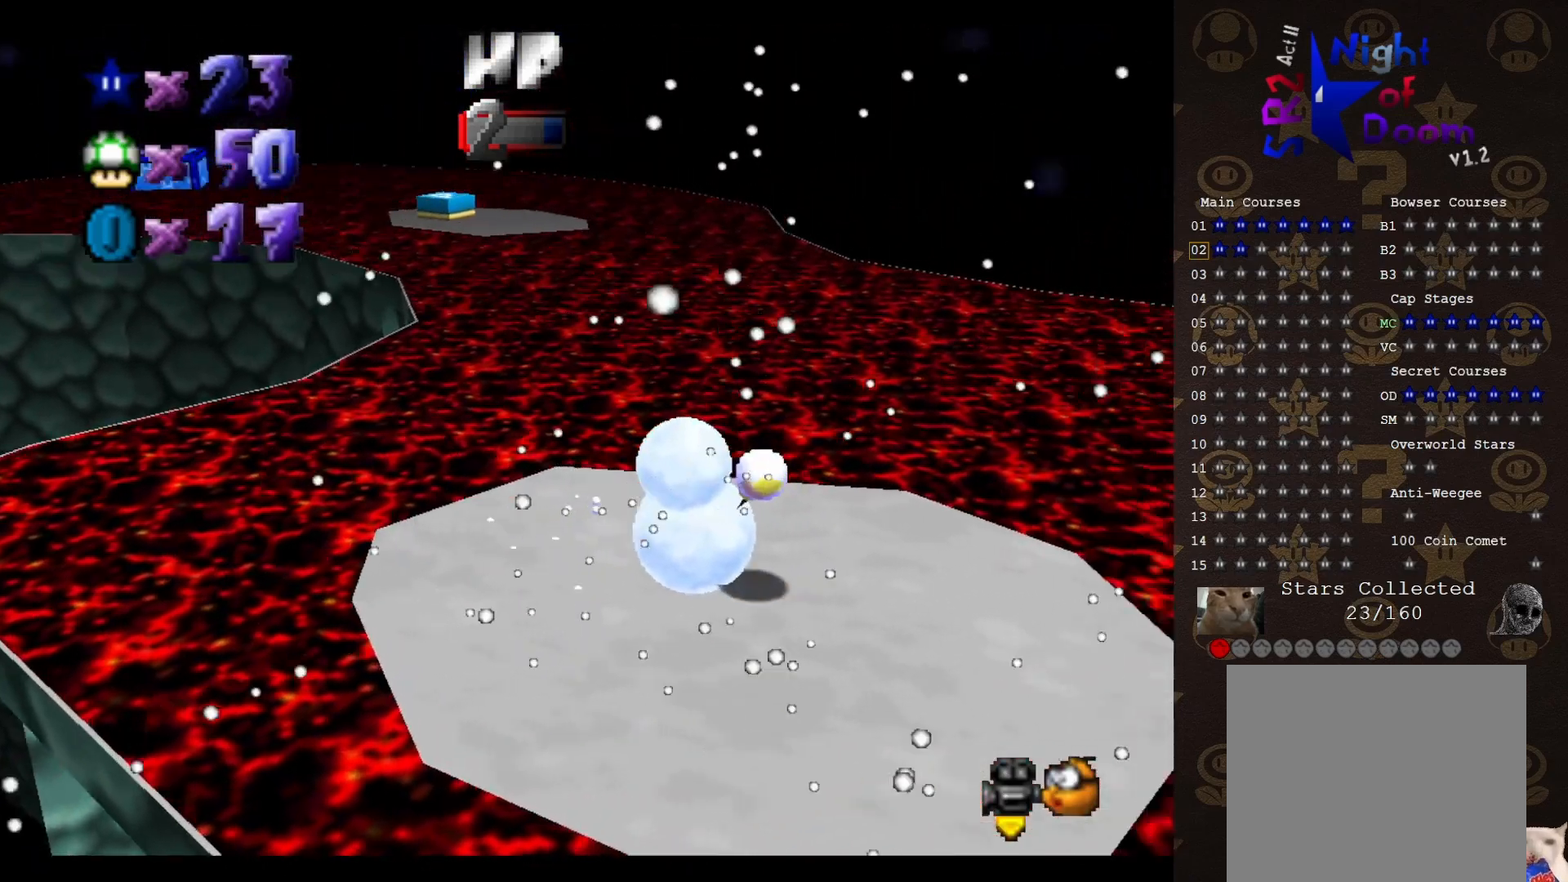
{"buttons": [], "left_stick": "down-left", "events": [[83, "left_stick", "down-right"], [267, "left_stick", "down"], [467, "left_stick", "down-left"]]}
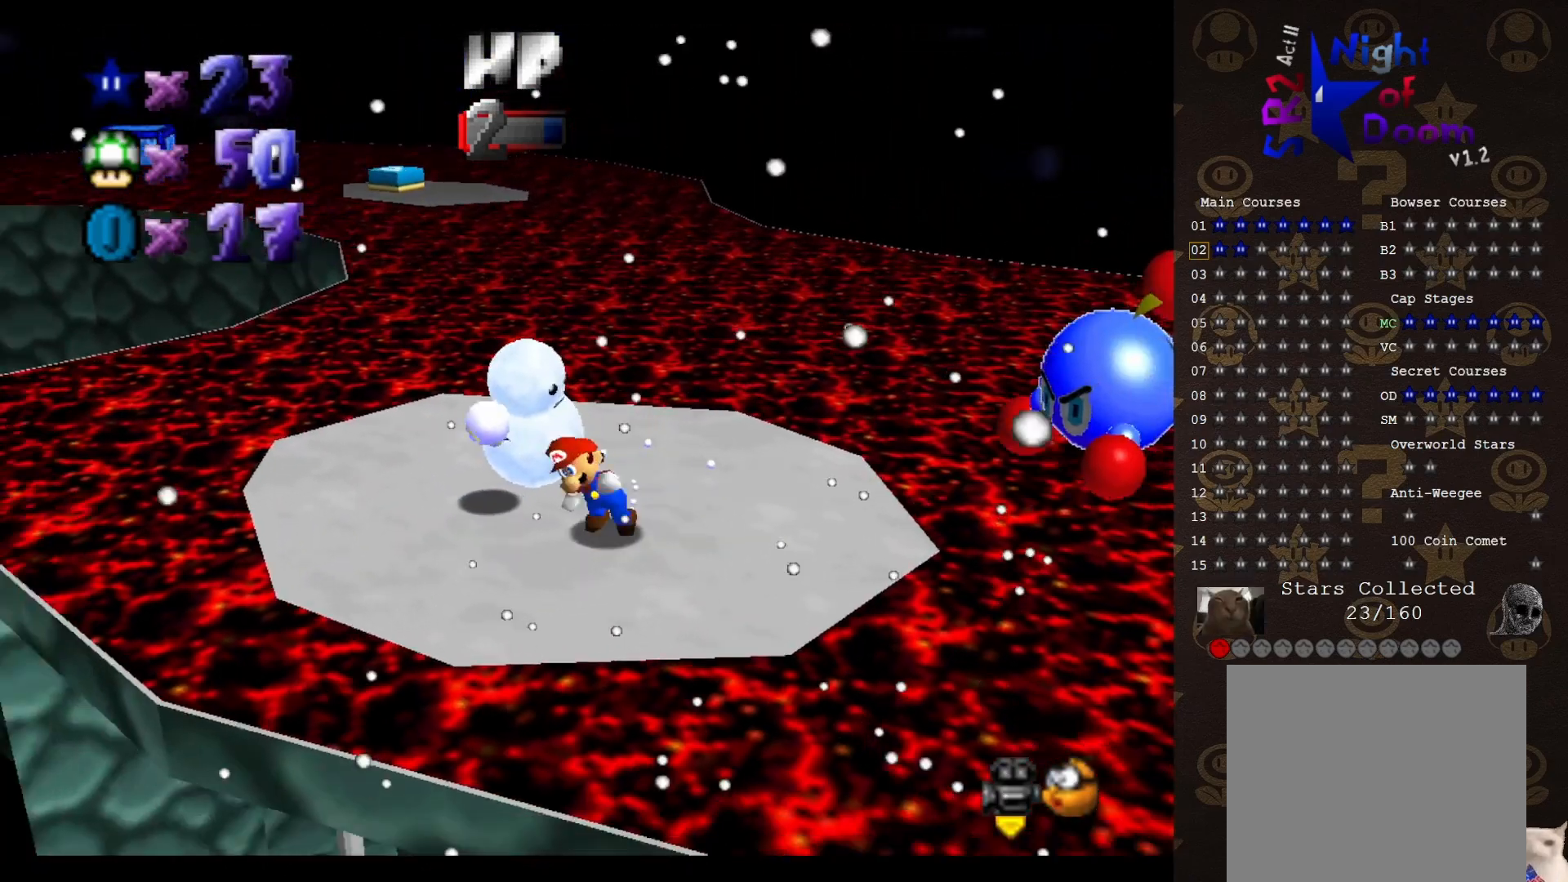
{"buttons": [], "left_stick": "up", "events": [[100, "left_stick", "left"], [250, "left_stick", "up-left"], [450, "left_stick", "up"]]}
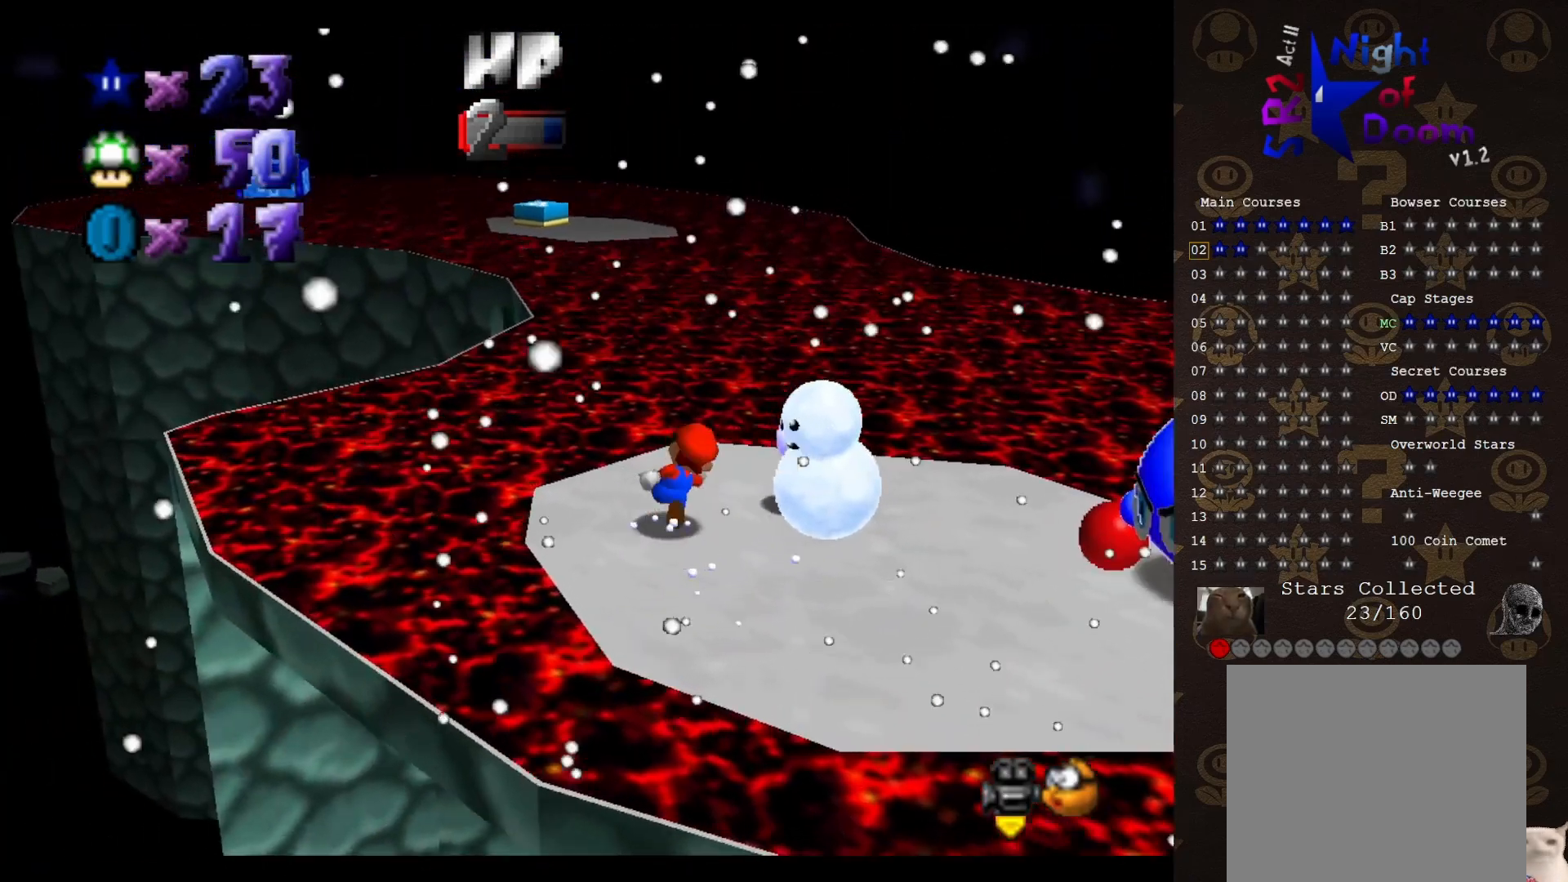
{"buttons": [], "left_stick": "down-right", "events": [[133, "left_stick", "up-right"], [283, "left_stick", "right"], [500, "left_stick", "down-right"]]}
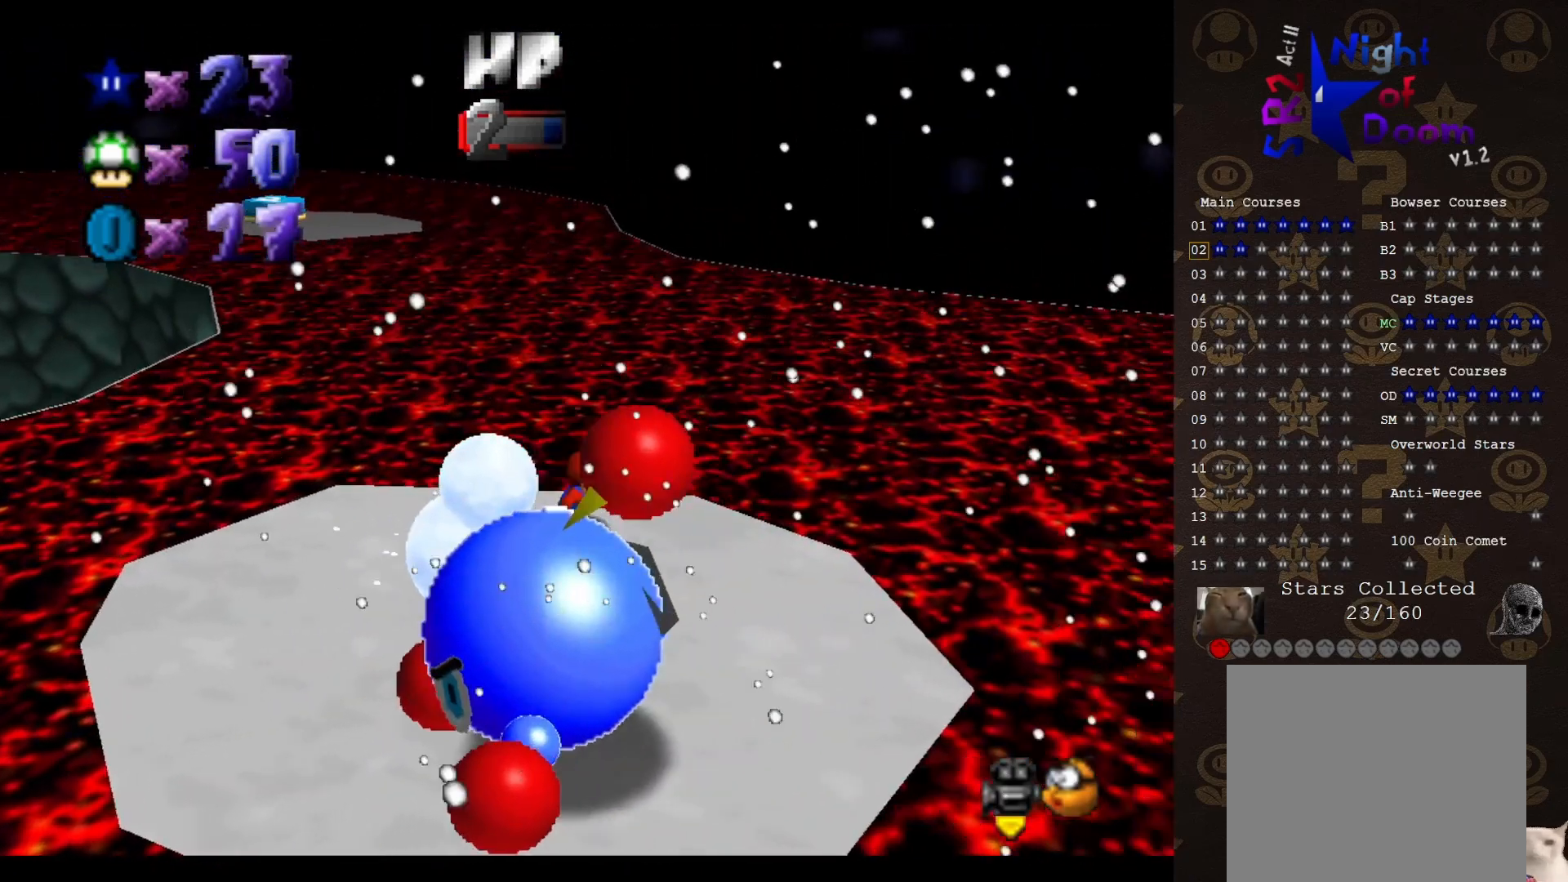
{"buttons": [], "left_stick": "down", "events": [[200, "left_stick", "down"]]}
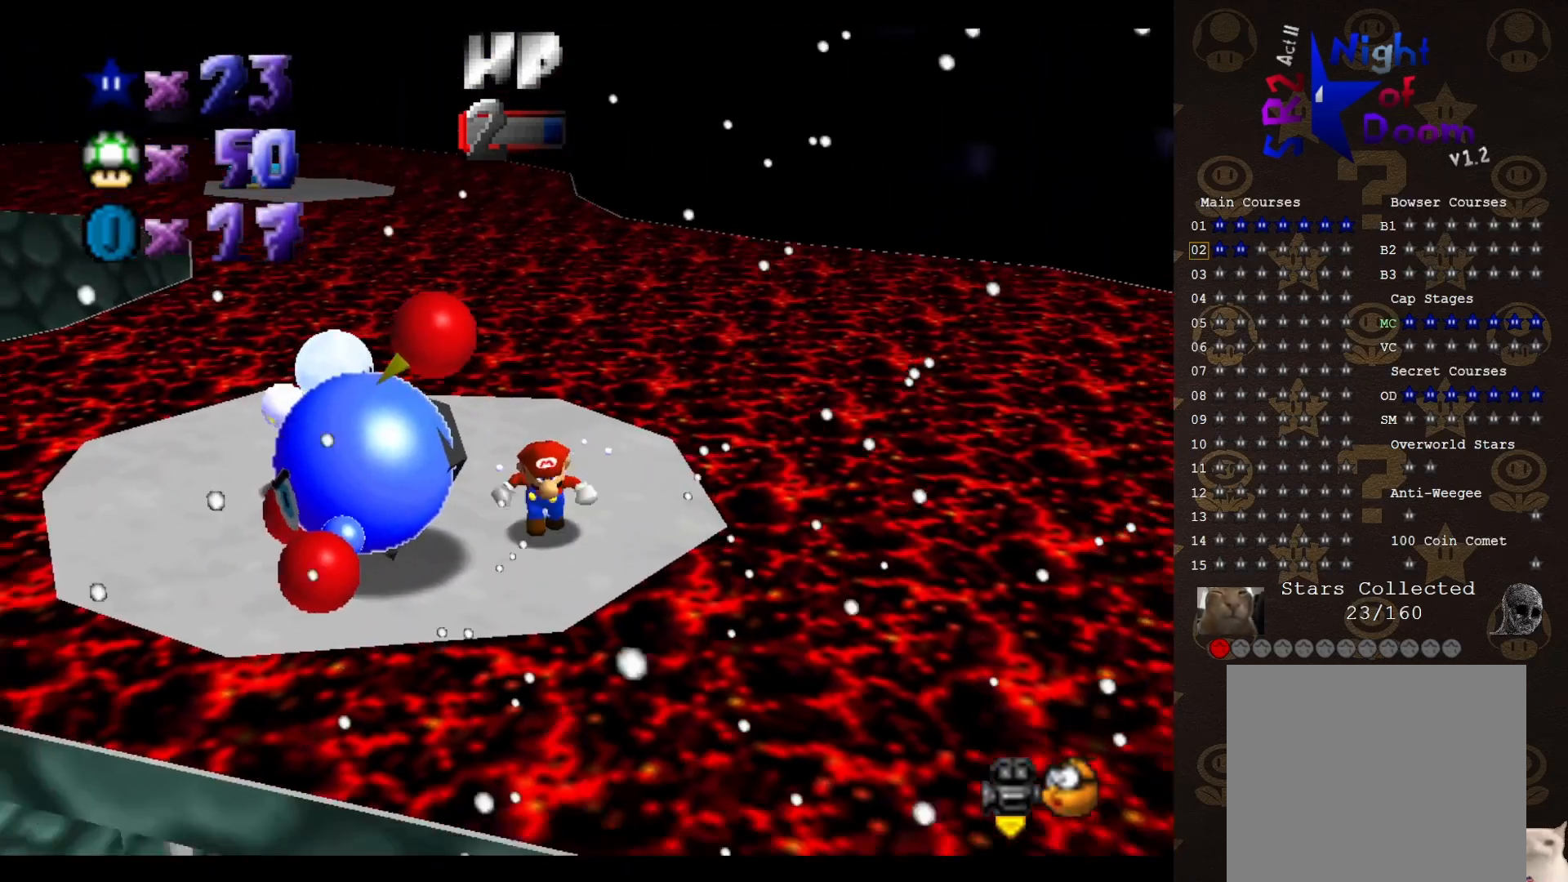
{"buttons": ["A"], "left_stick": "up-right", "events": [[50, "A", "down"], [50, "left_stick", "up-left"], [200, "left_stick", "up"], [333, "left_stick", "up-right"]]}
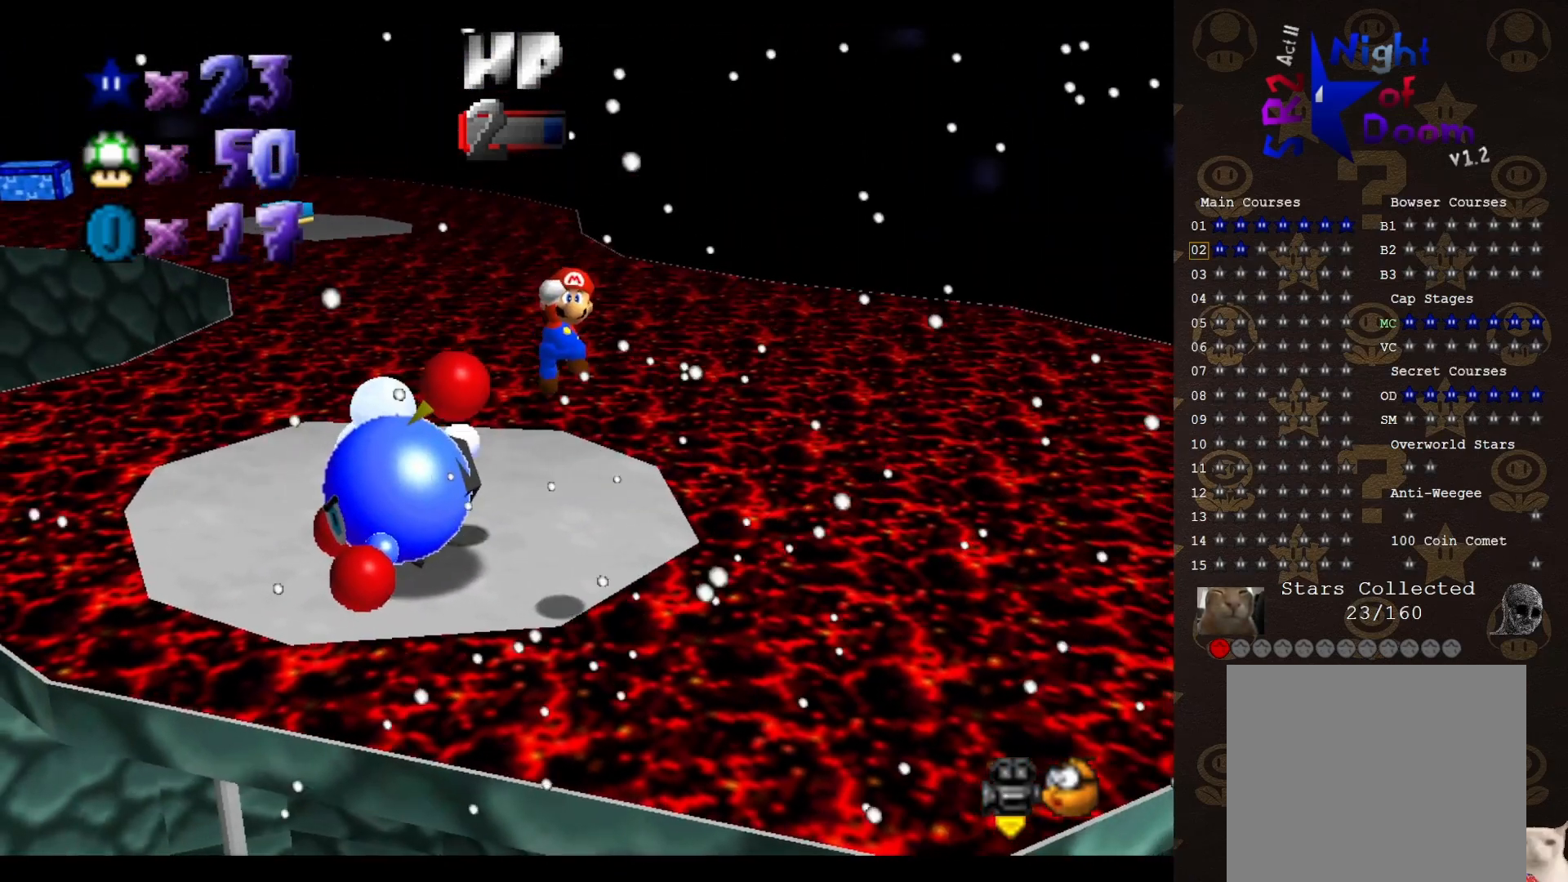
{"buttons": [], "left_stick": "up", "events": [[250, "B", "down"], [250, "left_stick", "up"], [317, "A", "up"], [383, "B", "up"]]}
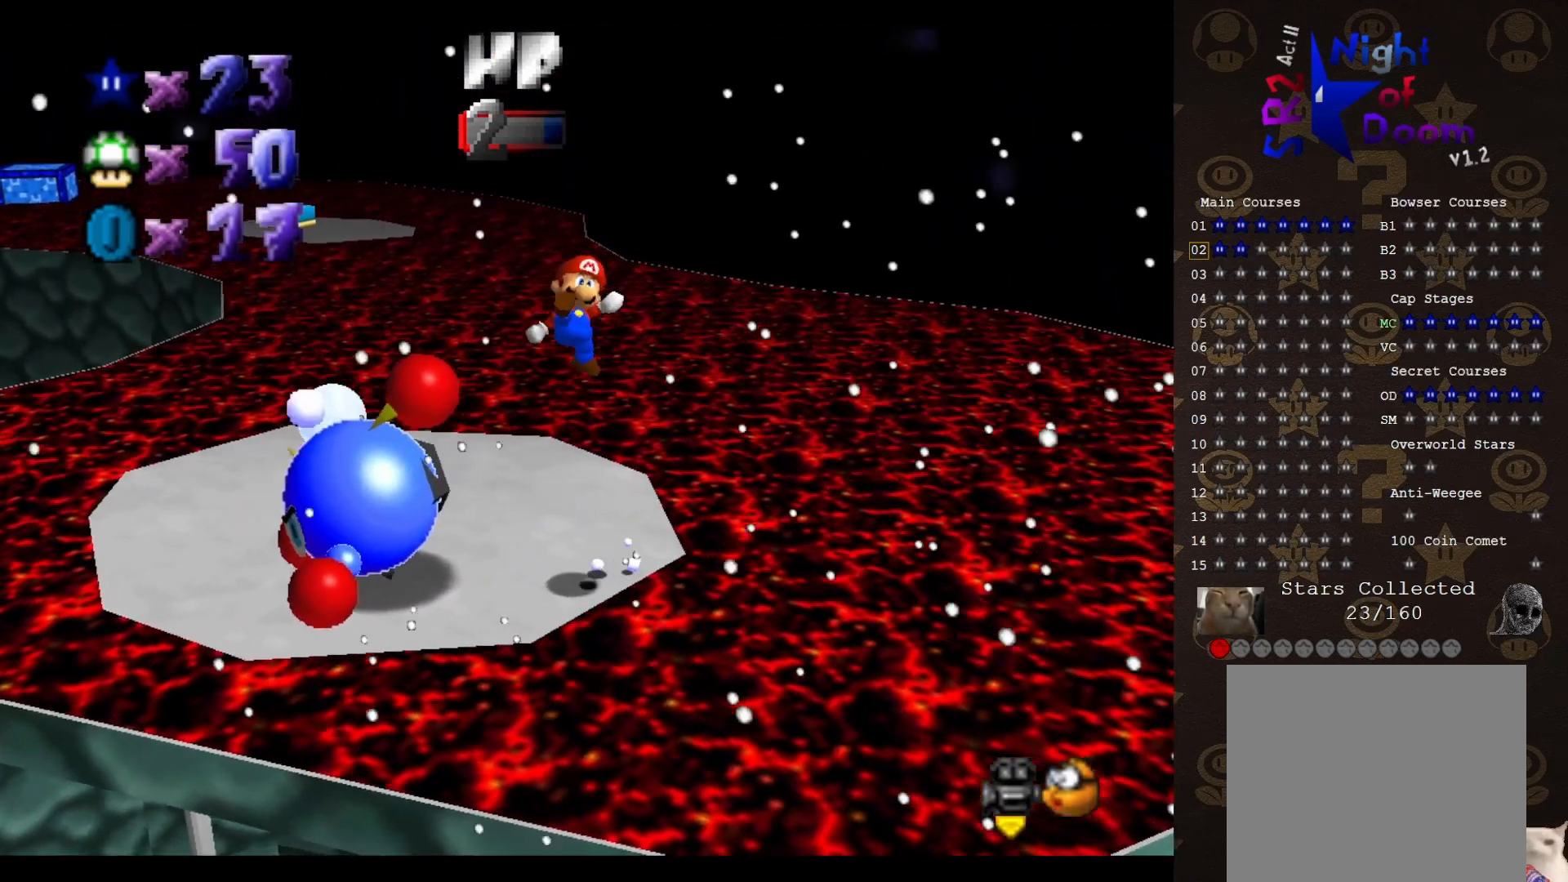
{"buttons": [], "left_stick": "center", "events": [[233, "left_stick", "center"]]}
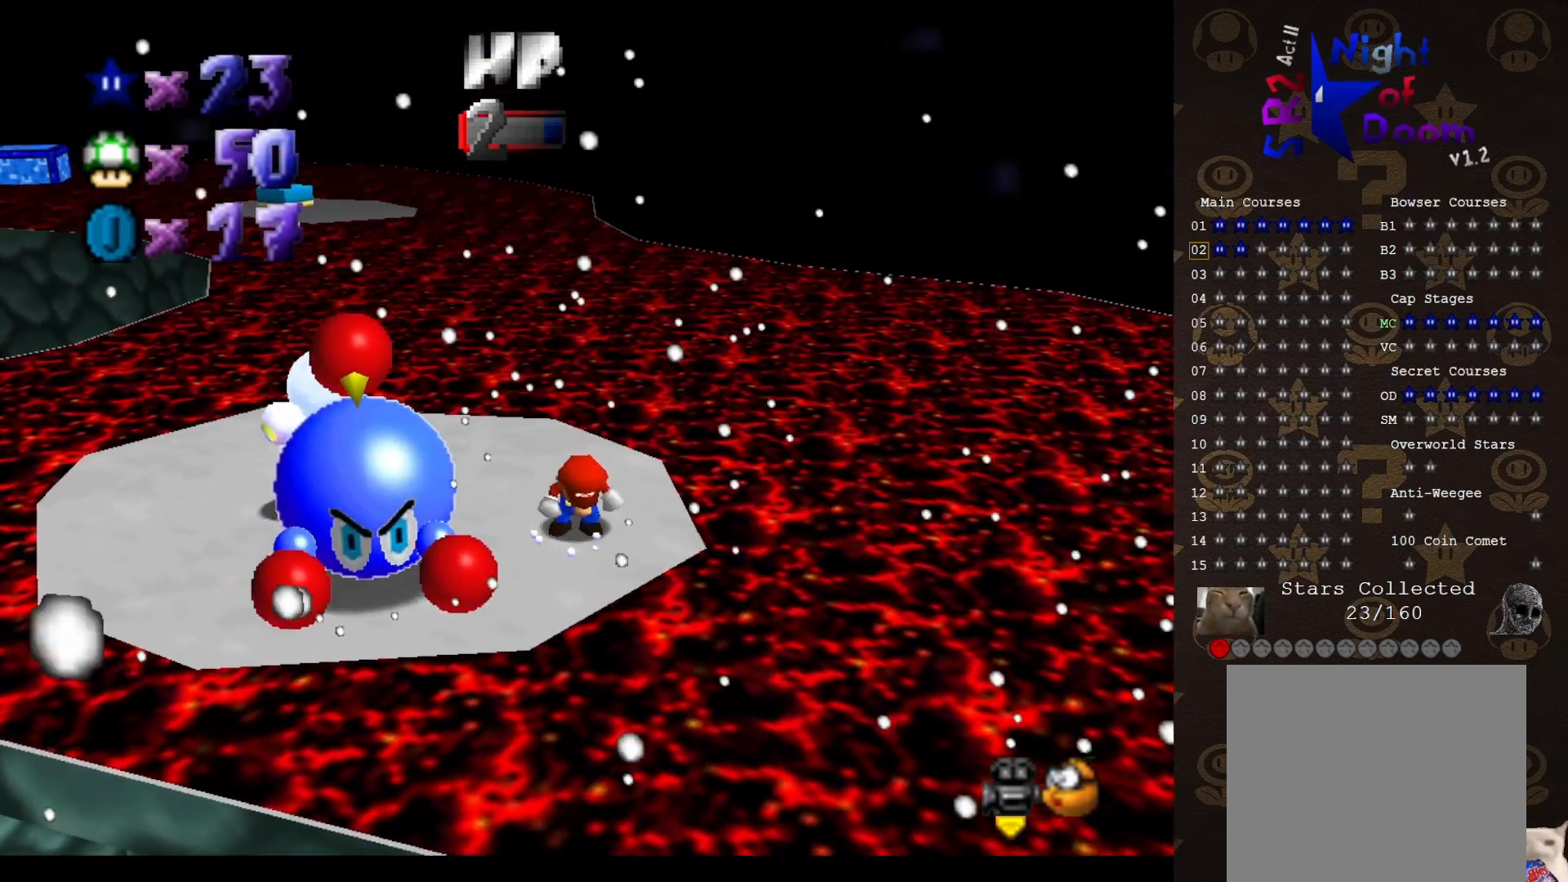
{"buttons": ["A"], "left_stick": "left", "events": [[333, "A", "down"], [417, "left_stick", "left"]]}
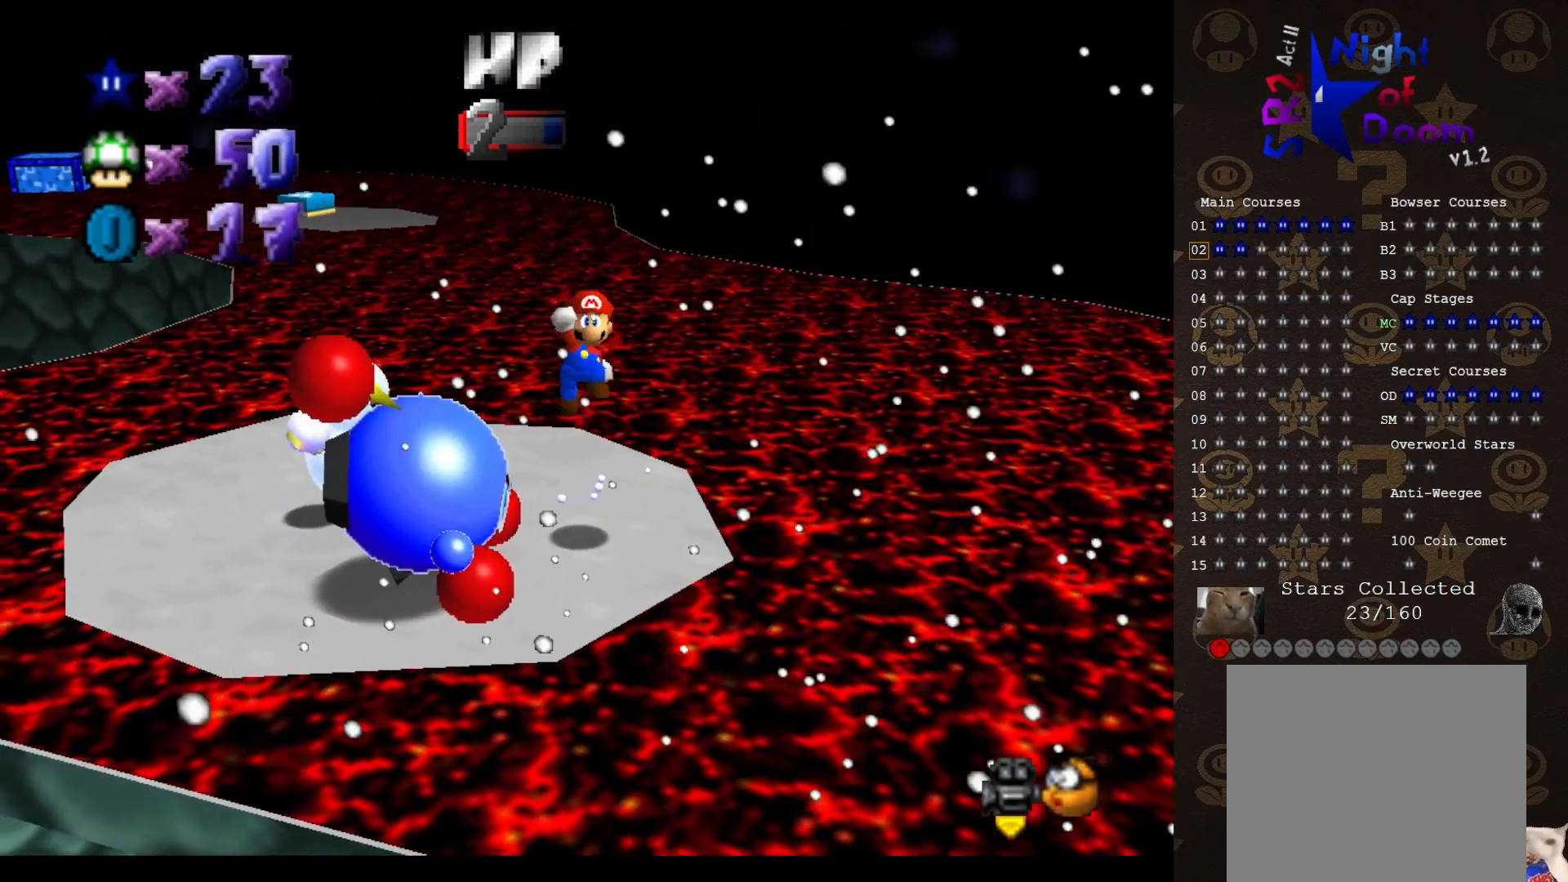
{"buttons": ["A", "B"], "left_stick": "down-left", "events": [[333, "B", "down"], [417, "left_stick", "down-left"]]}
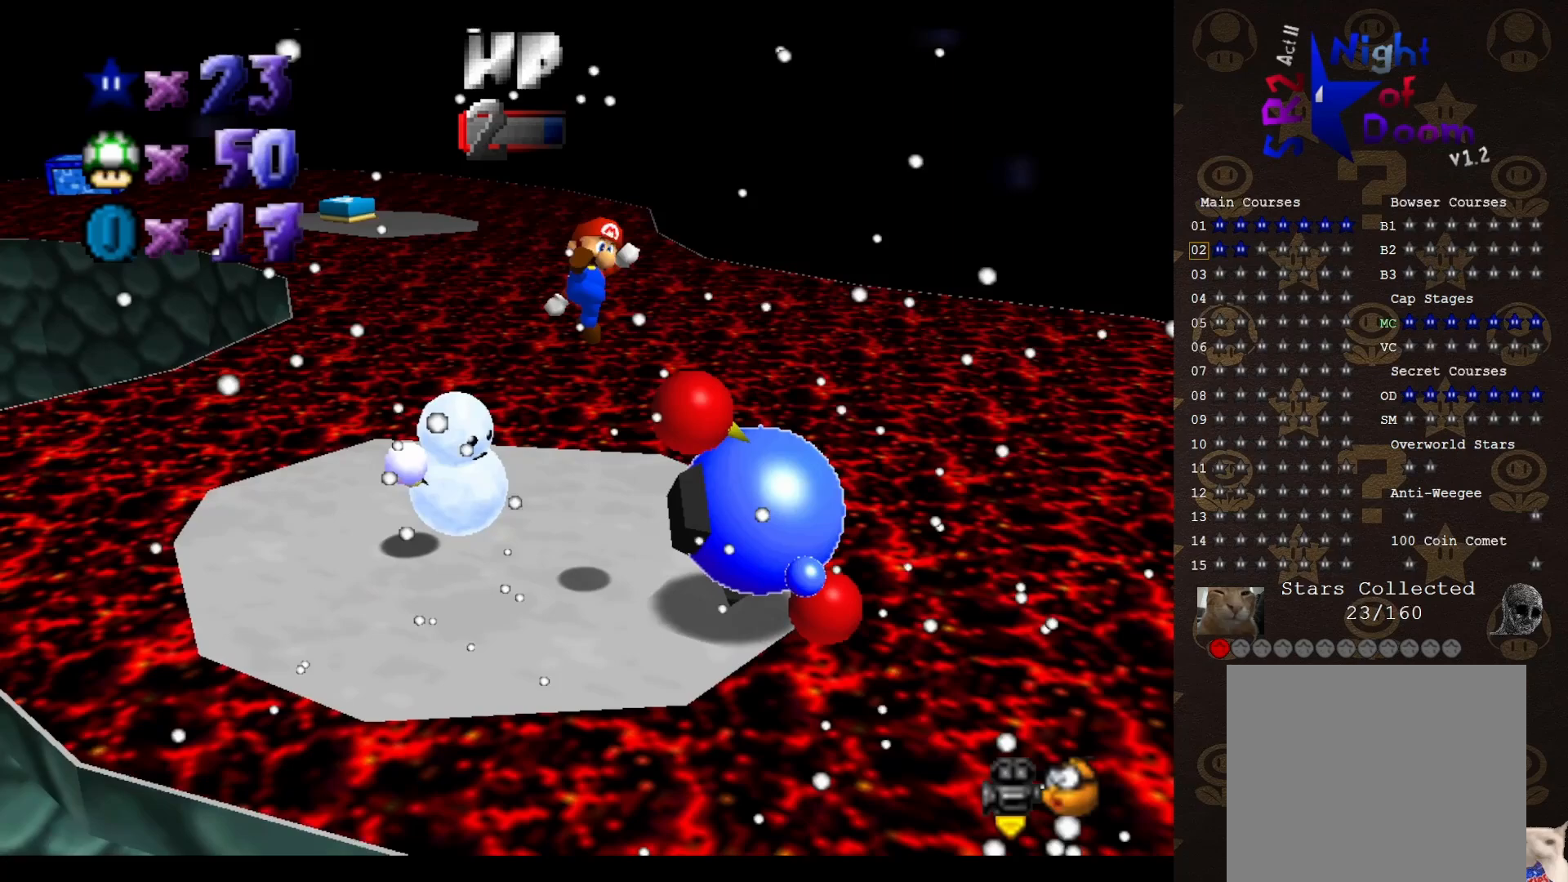
{"buttons": [], "left_stick": "center", "events": [[83, "A", "up"], [83, "B", "up"], [150, "left_stick", "down"], [417, "left_stick", "center"]]}
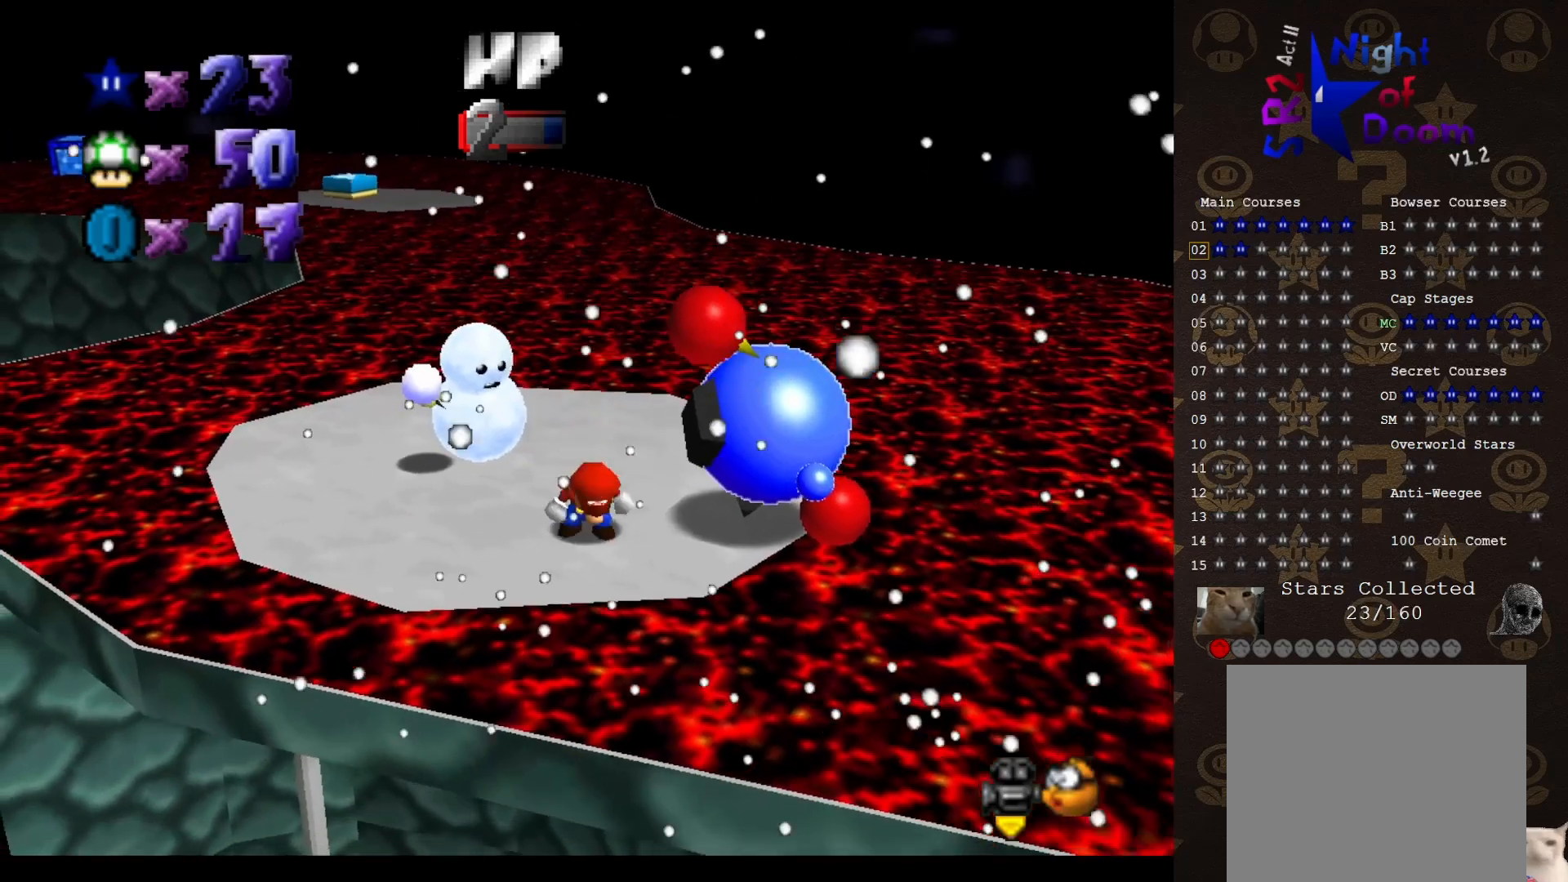
{"buttons": ["A"], "left_stick": "up-left", "events": [[317, "A", "down"], [383, "left_stick", "up-left"]]}
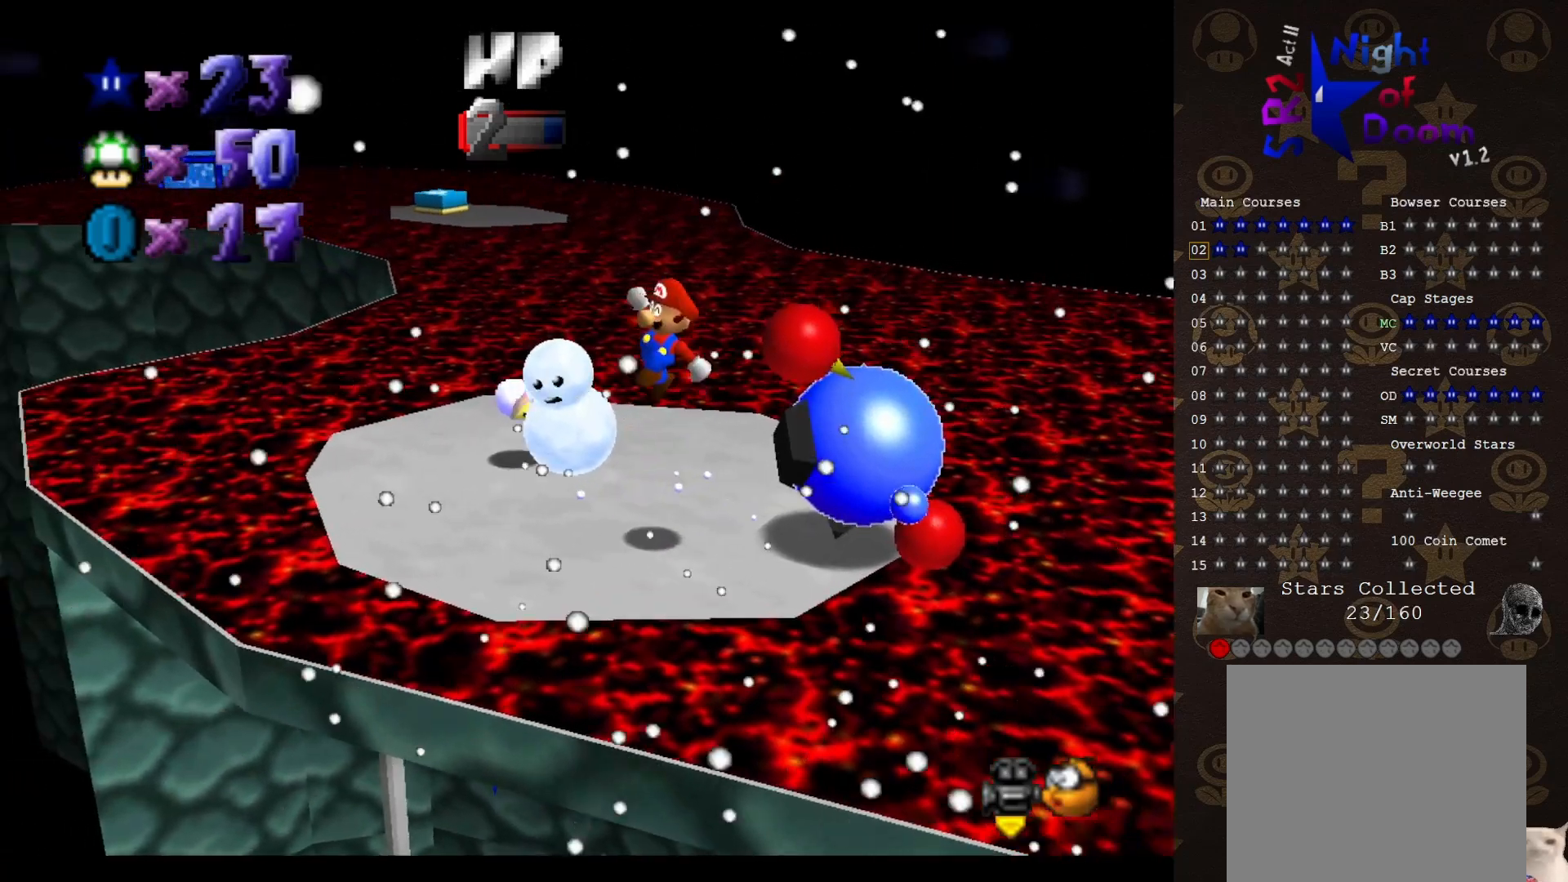
{"buttons": [], "left_stick": "up-left", "events": [[67, "left_stick", "left"], [250, "B", "down"], [250, "left_stick", "up-left"], [283, "A", "up"], [317, "B", "up"]]}
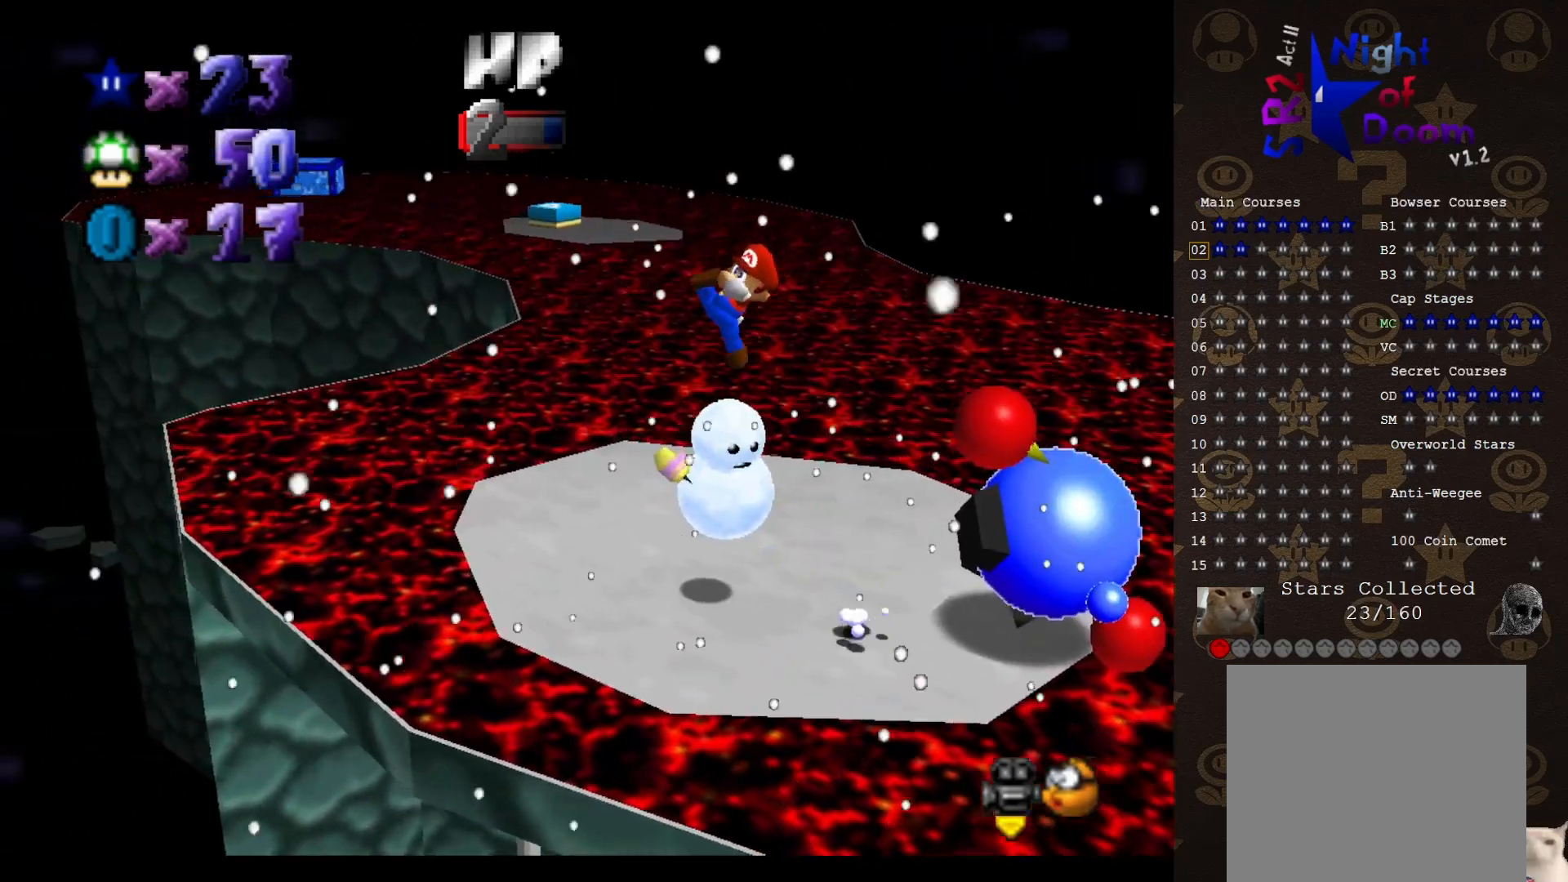
{"buttons": [], "left_stick": "center", "events": [[133, "left_stick", "center"], [283, "C_LEFT", "down"], [317, "C_LEFT", "up"]]}
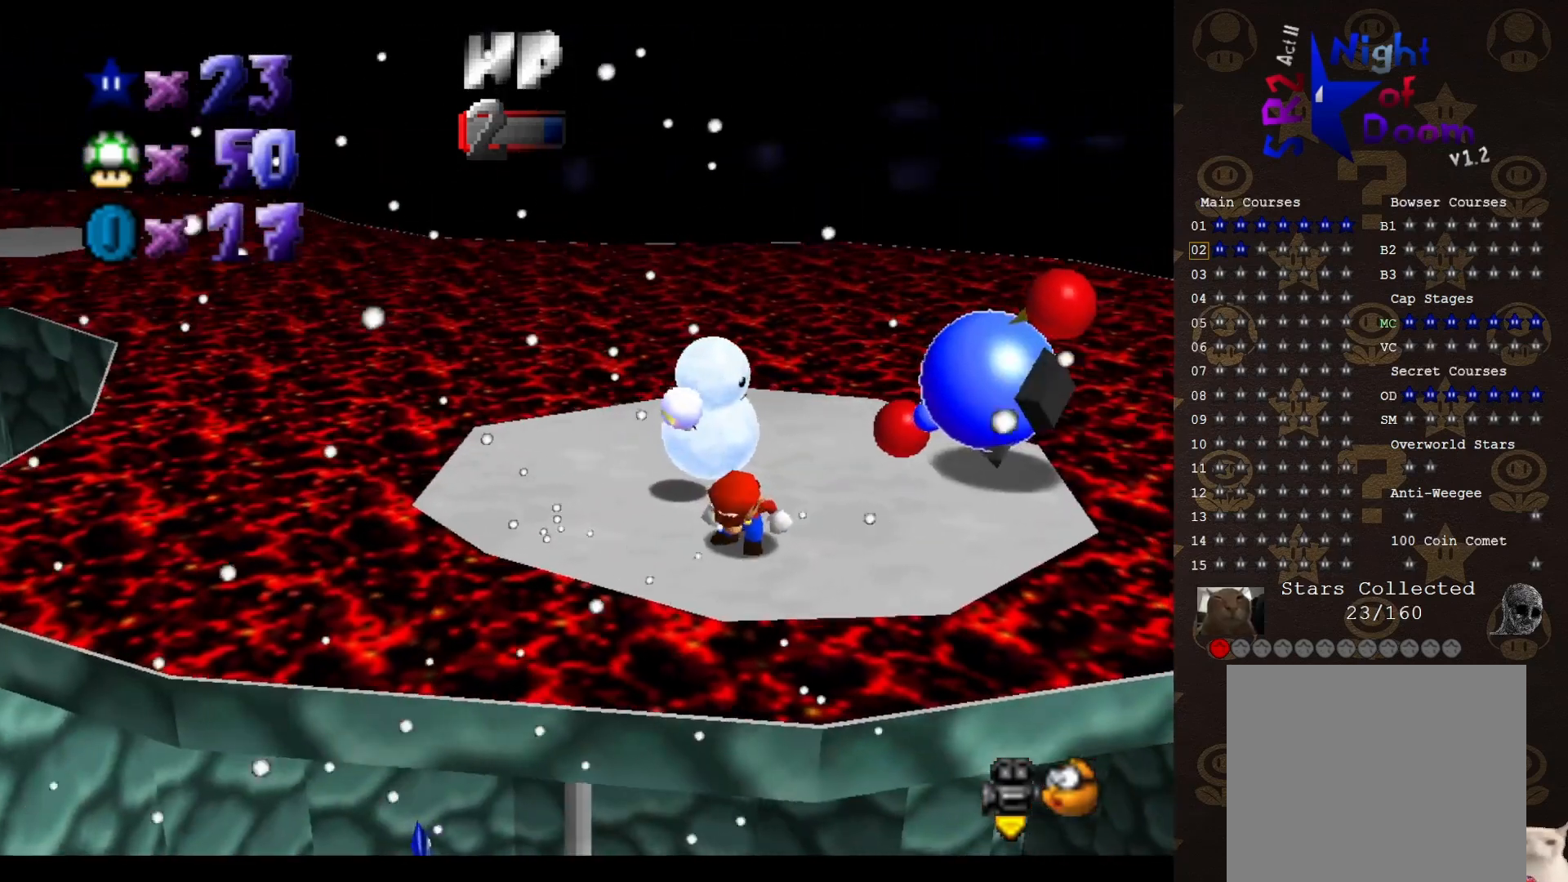
{"buttons": ["DPAD_DOWN"], "left_stick": "center", "events": [[467, "DPAD_DOWN", "down"]]}
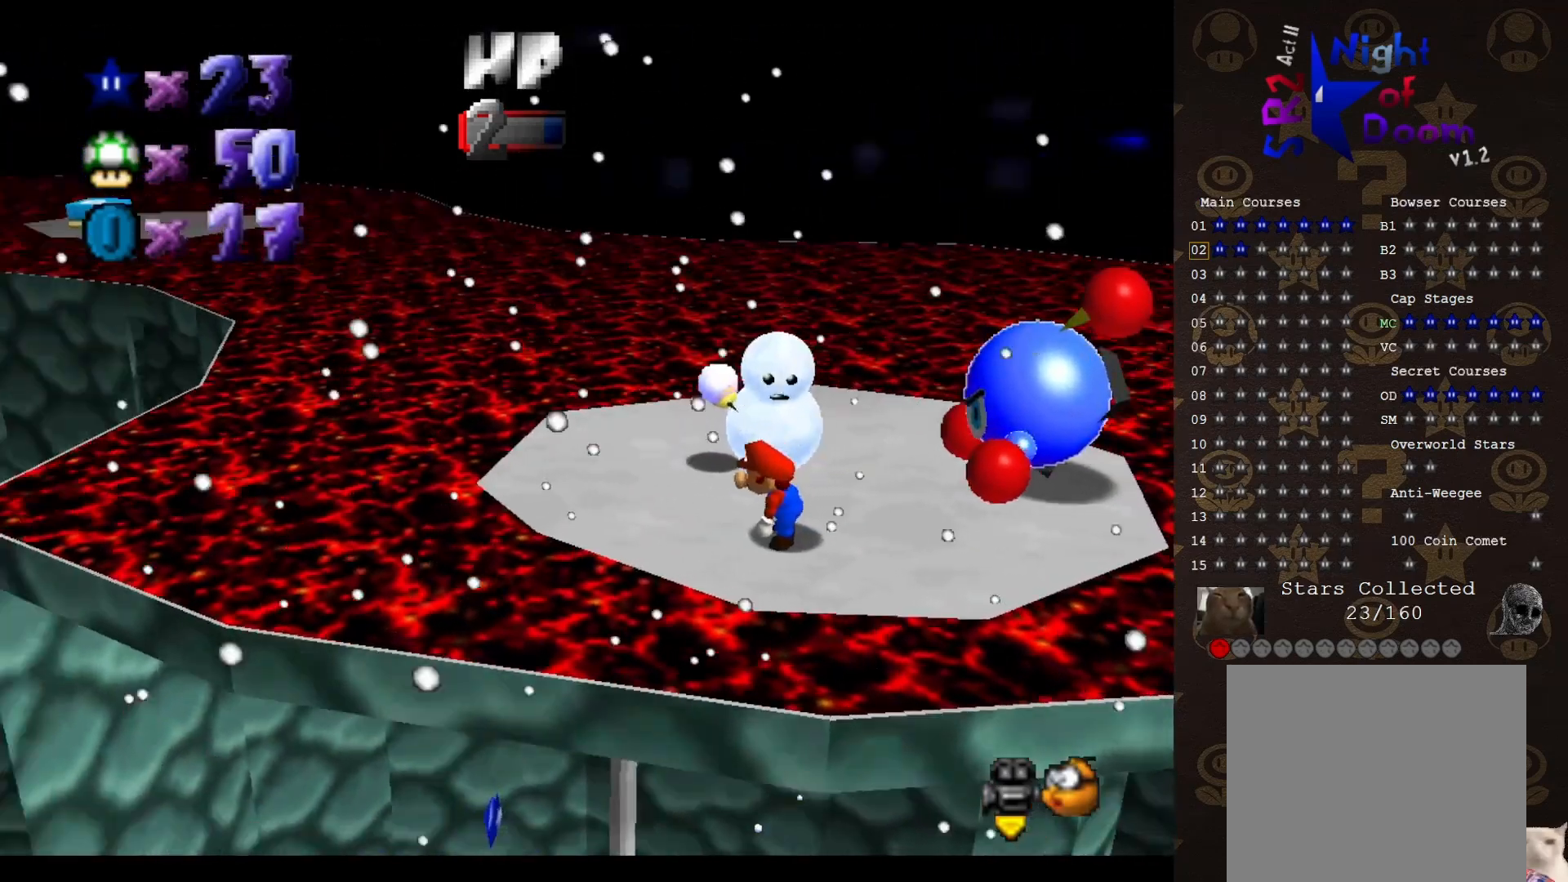
{"buttons": ["B"], "left_stick": "right", "events": [[117, "DPAD_DOWN", "up"], [150, "A", "down"], [367, "left_stick", "up-right"], [450, "B", "down"], [450, "left_stick", "right"], [483, "A", "up"]]}
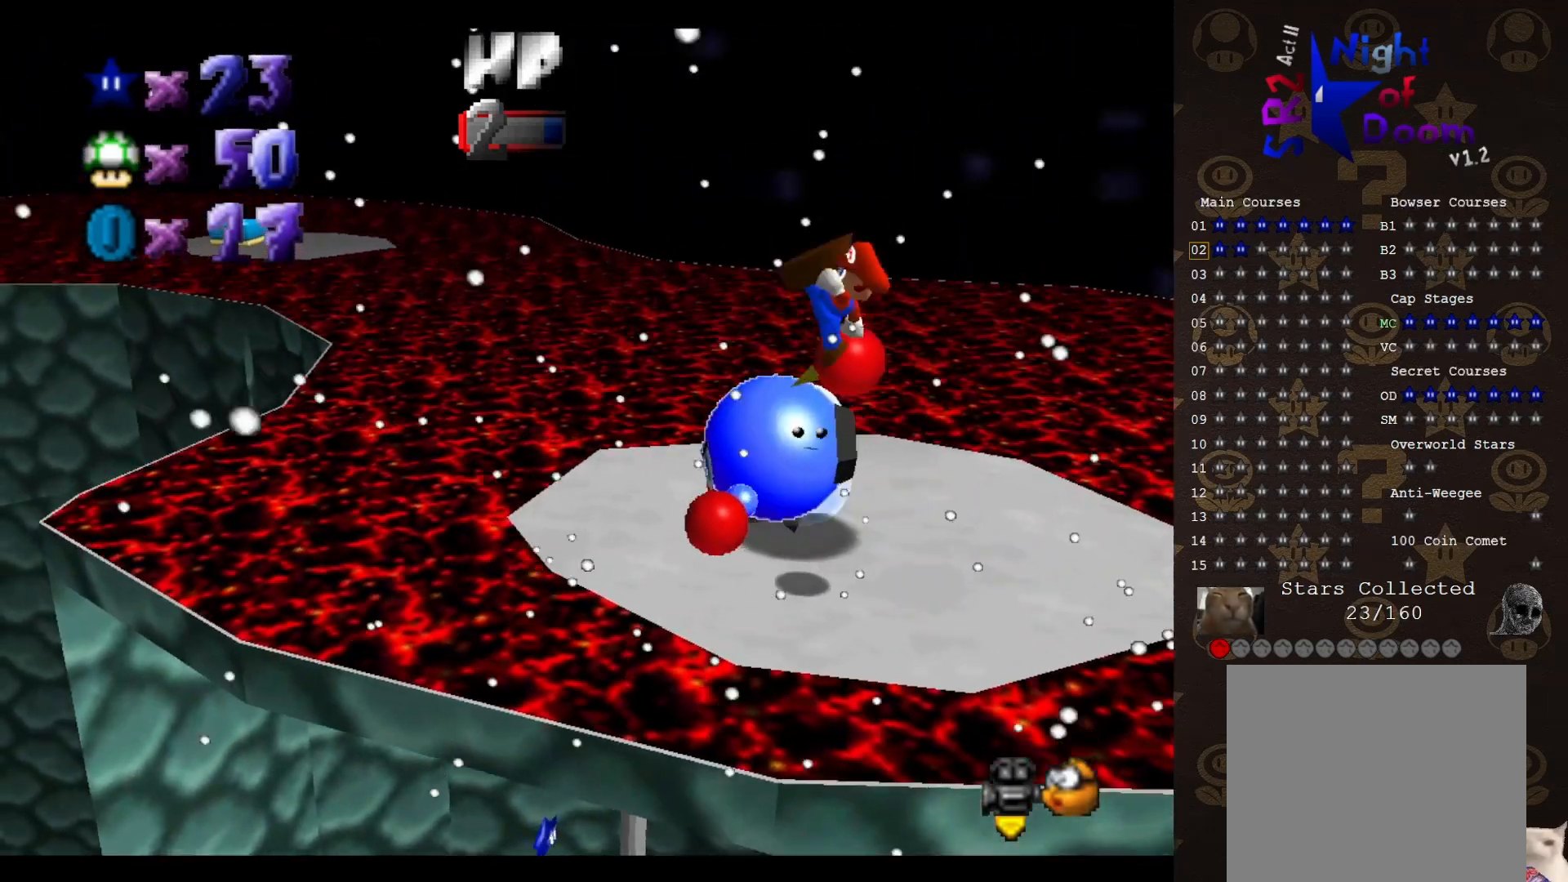
{"buttons": [], "left_stick": "right", "events": [[17, "B", "up"], [267, "C_RIGHT", "down"], [400, "C_RIGHT", "up"]]}